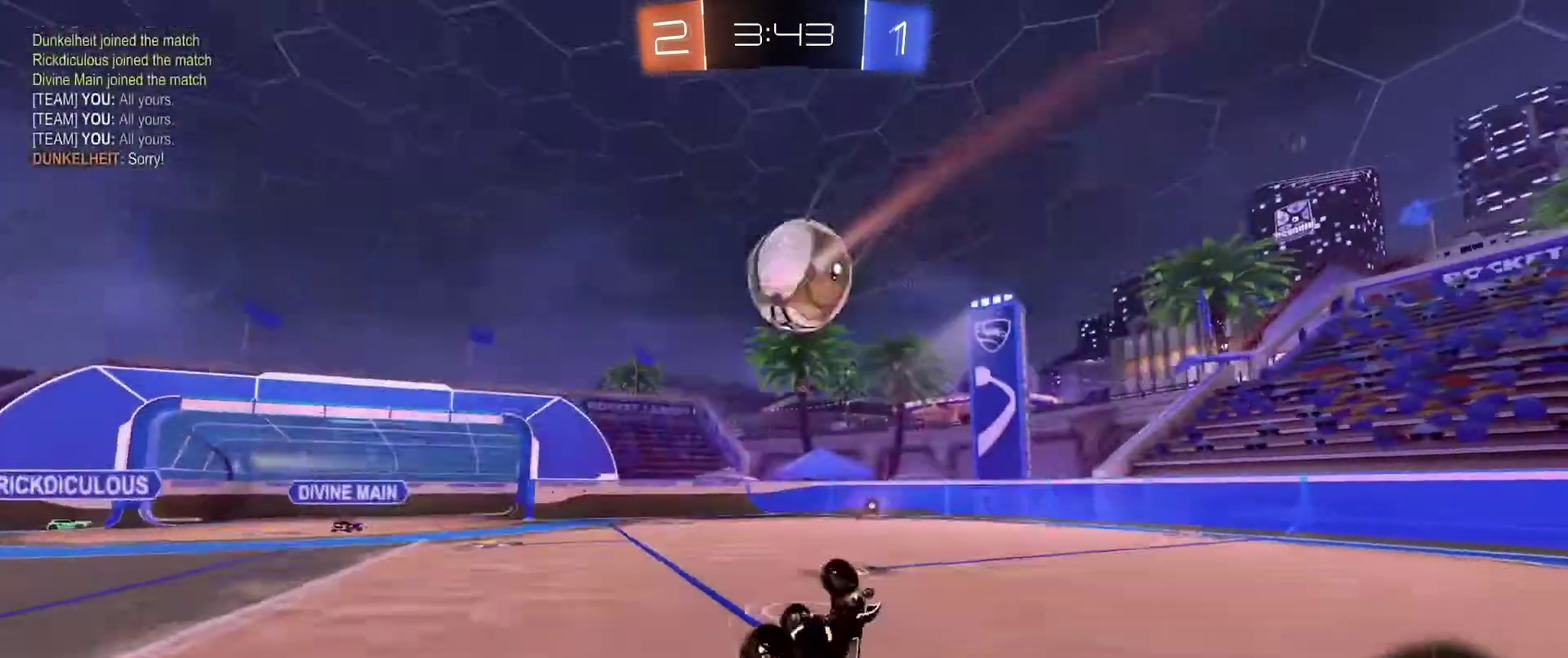
Gameplay with a controller (Xbox layout); each line is a JSON object with the inputs held at the frame after it (dt_ms = milliseconds from this image to that frame). "events" lists button and stick changes between this image and that frame as [ms after this image, input, new state], when the widget could be followed in between. Not read: SELECT.
{"dt_ms": 500, "buttons": ["R2"], "left_stick": "center", "right_stick": "center", "events": [[266, "L1", "up"]]}
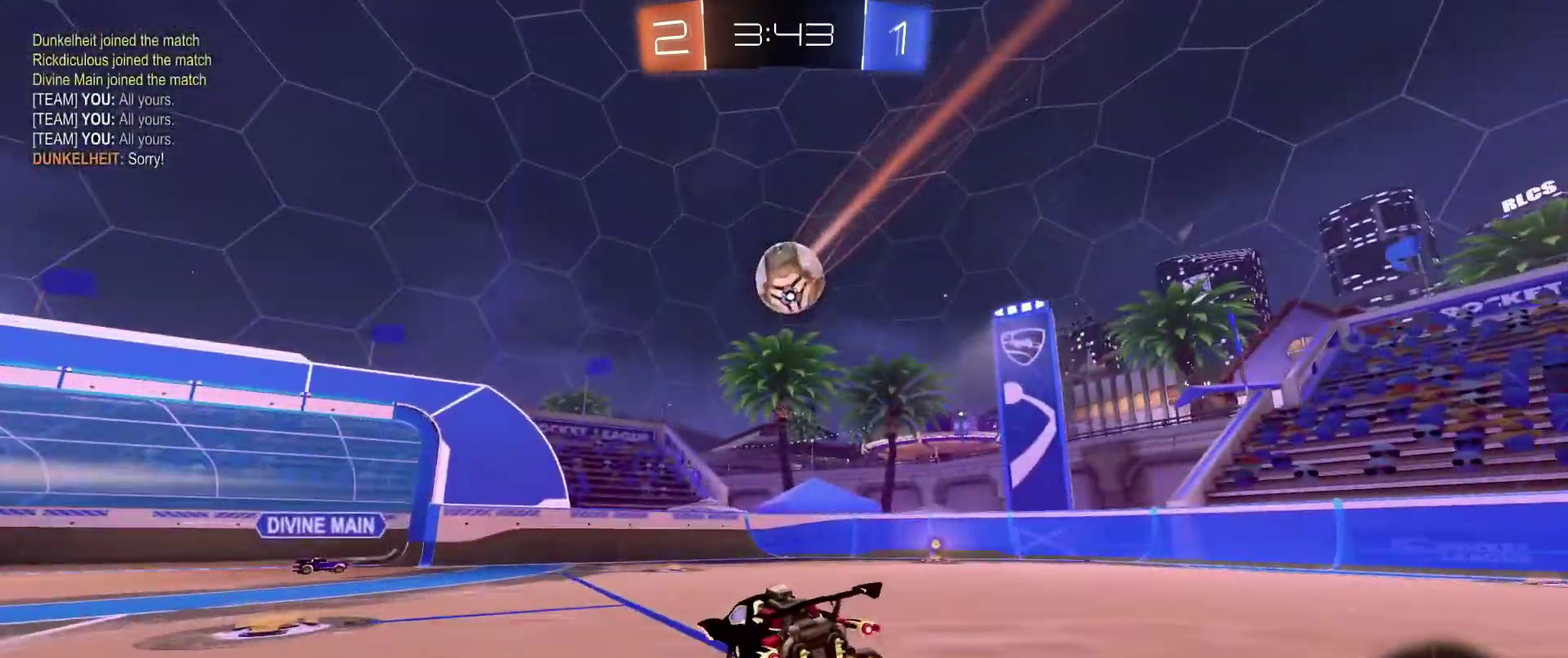
{"dt_ms": 501, "buttons": ["B", "R2"], "left_stick": "right", "right_stick": "center", "events": [[134, "left_stick", "right"], [334, "B", "down"]]}
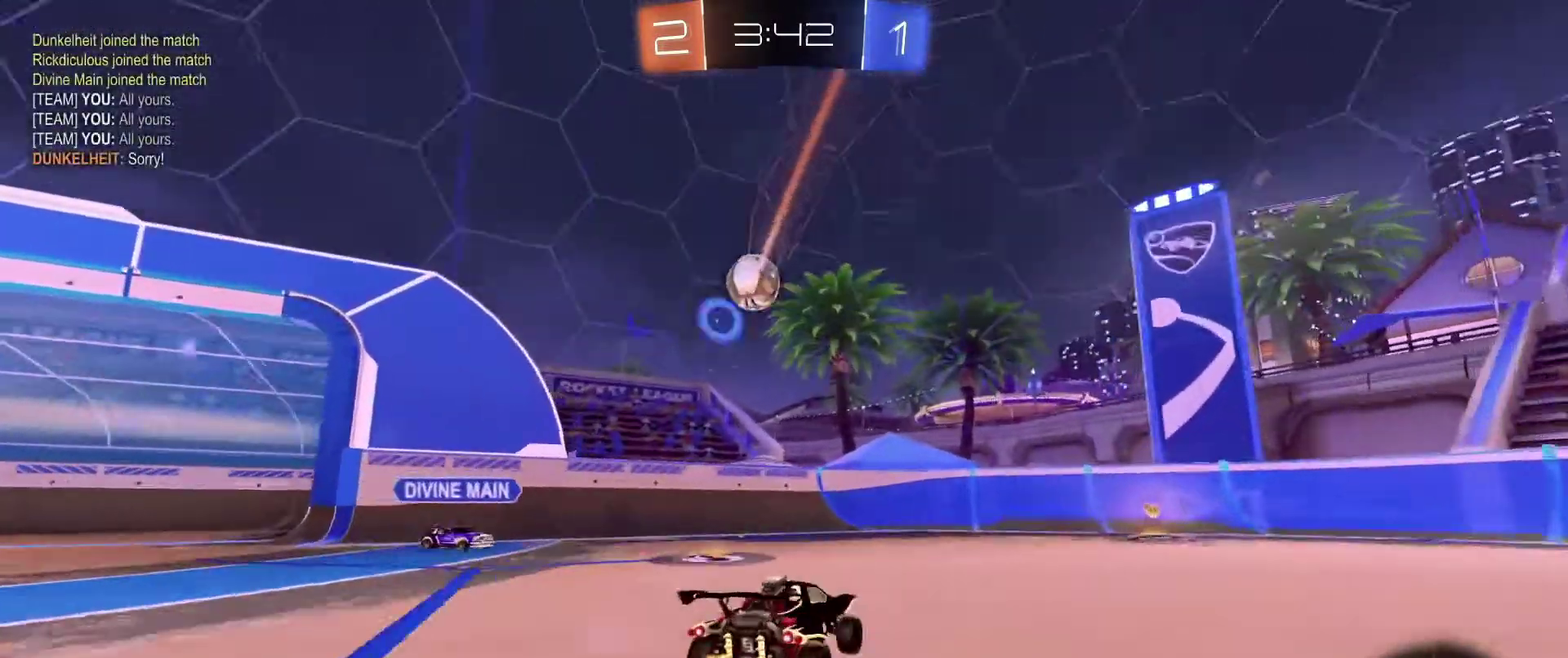
{"dt_ms": 500, "buttons": ["R2"], "left_stick": "right", "right_stick": "center", "events": [[166, "left_stick", "center"], [400, "left_stick", "right"], [433, "B", "up"]]}
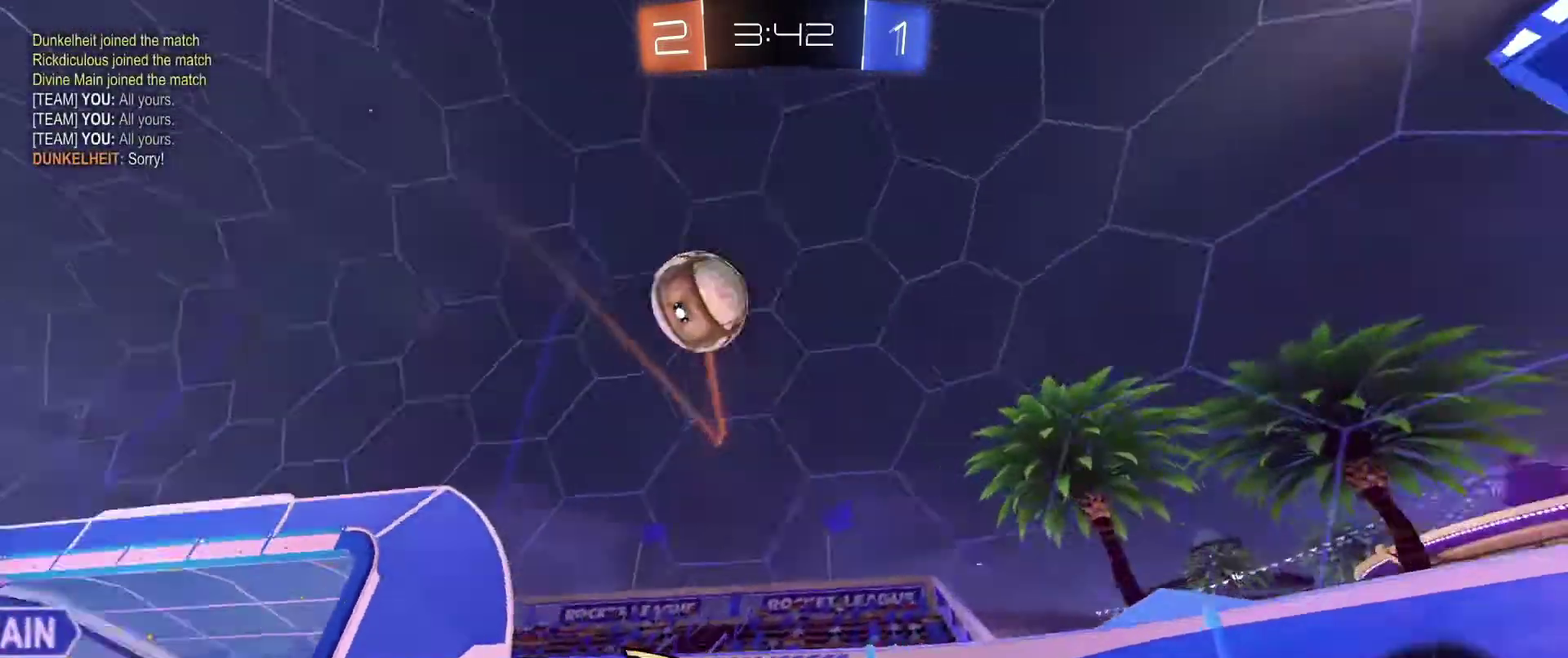
{"dt_ms": 501, "buttons": ["B", "R2"], "left_stick": "right", "right_stick": "center", "events": [[33, "DPAD_LEFT", "down"], [133, "DPAD_LEFT", "up"], [200, "B", "down"]]}
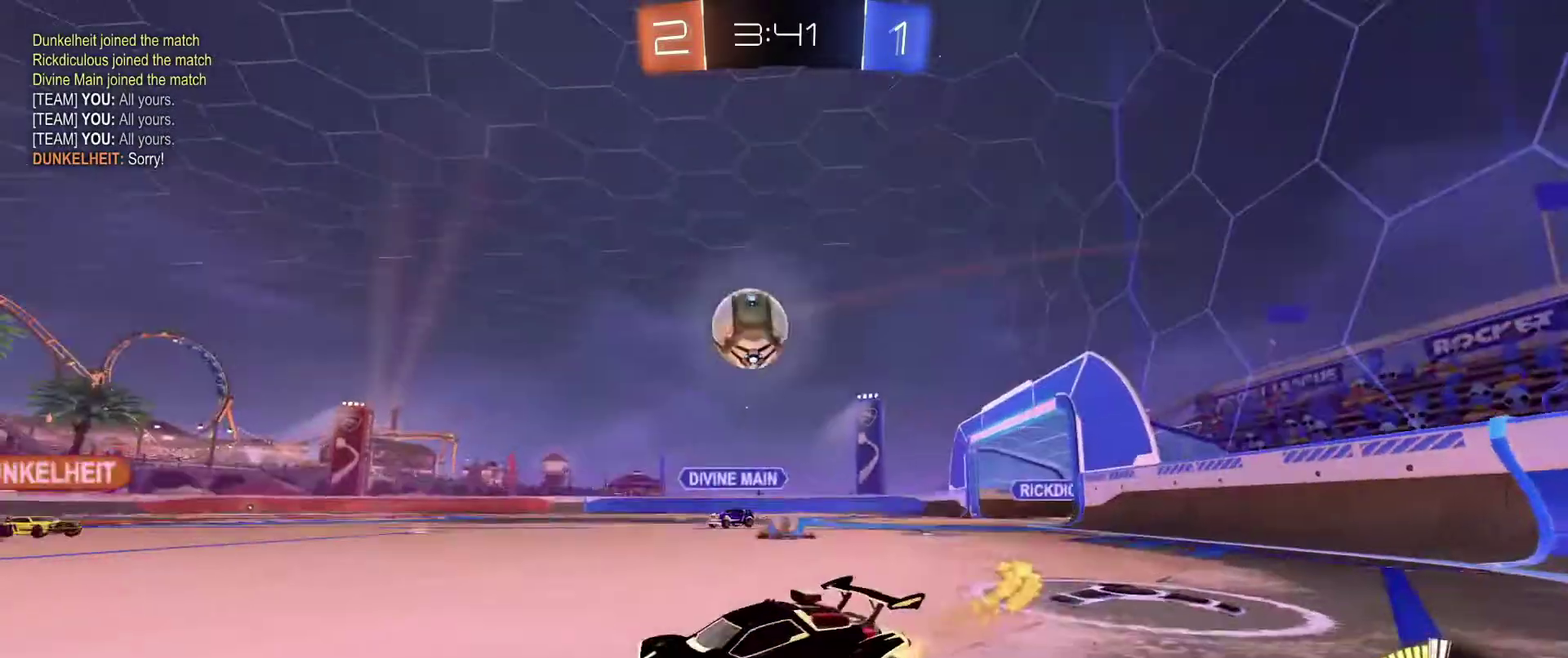
{"dt_ms": 400, "buttons": ["B", "R2"], "left_stick": "center", "right_stick": "center", "events": [[166, "left_stick", "center"], [266, "X", "down"], [400, "X", "up"]]}
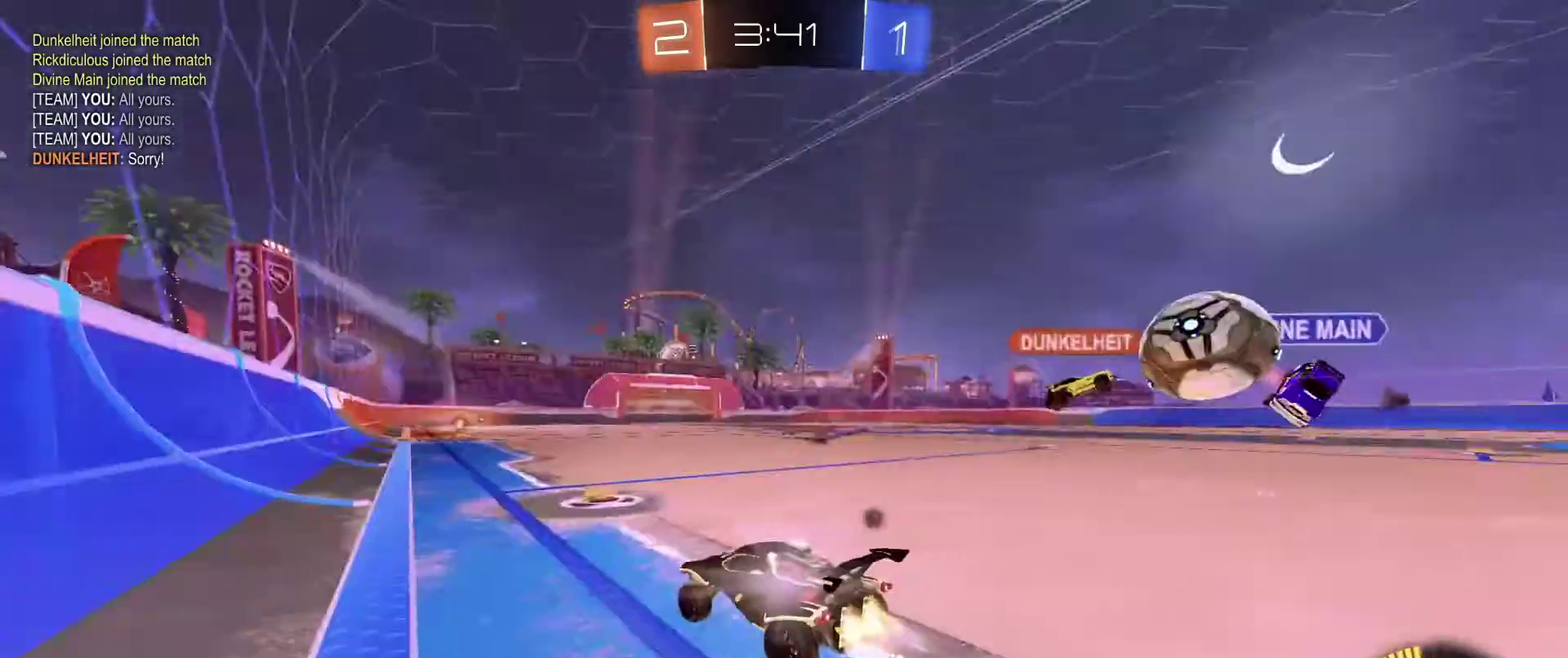
{"dt_ms": 601, "buttons": ["X", "R2"], "left_stick": "center", "right_stick": "center", "events": [[267, "left_stick", "right"], [334, "B", "up"], [367, "left_stick", "center"], [567, "X", "down"]]}
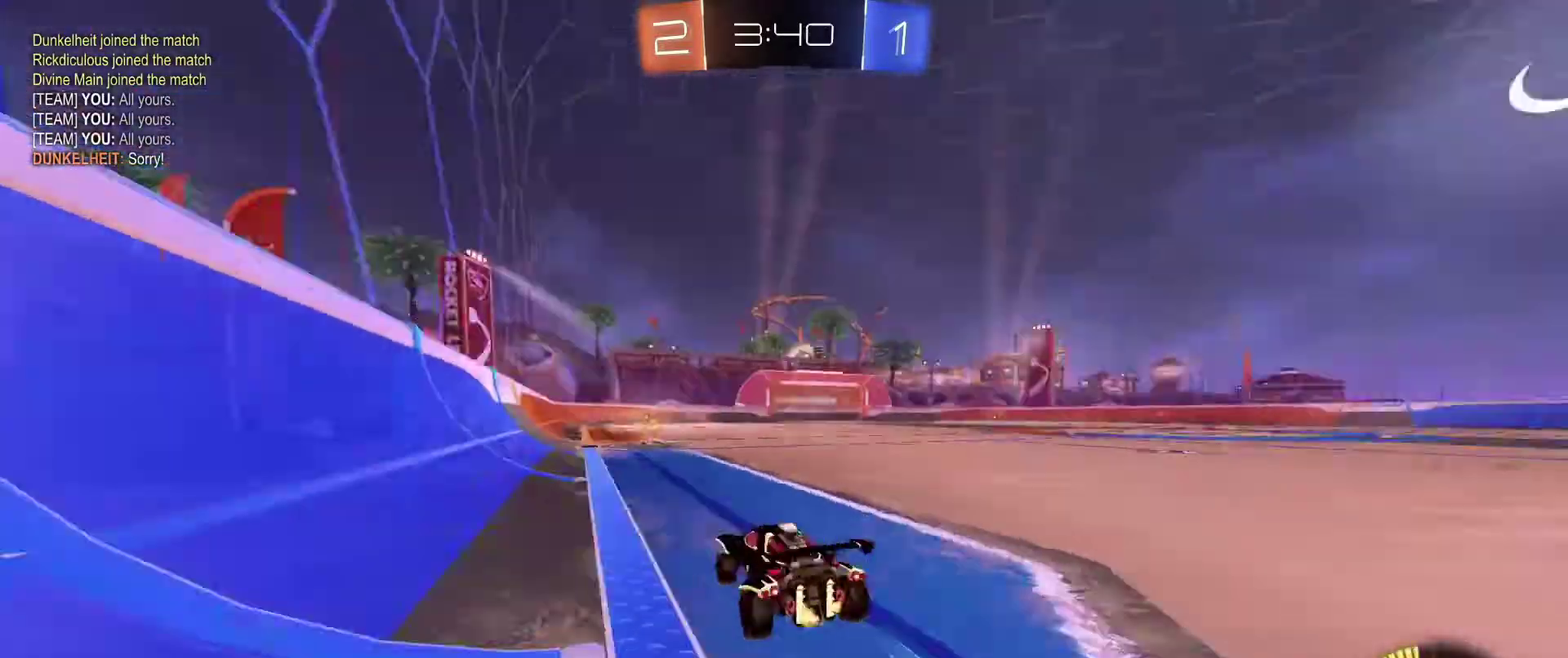
{"dt_ms": 400, "buttons": ["R2"], "left_stick": "center", "right_stick": "center", "events": [[100, "X", "up"]]}
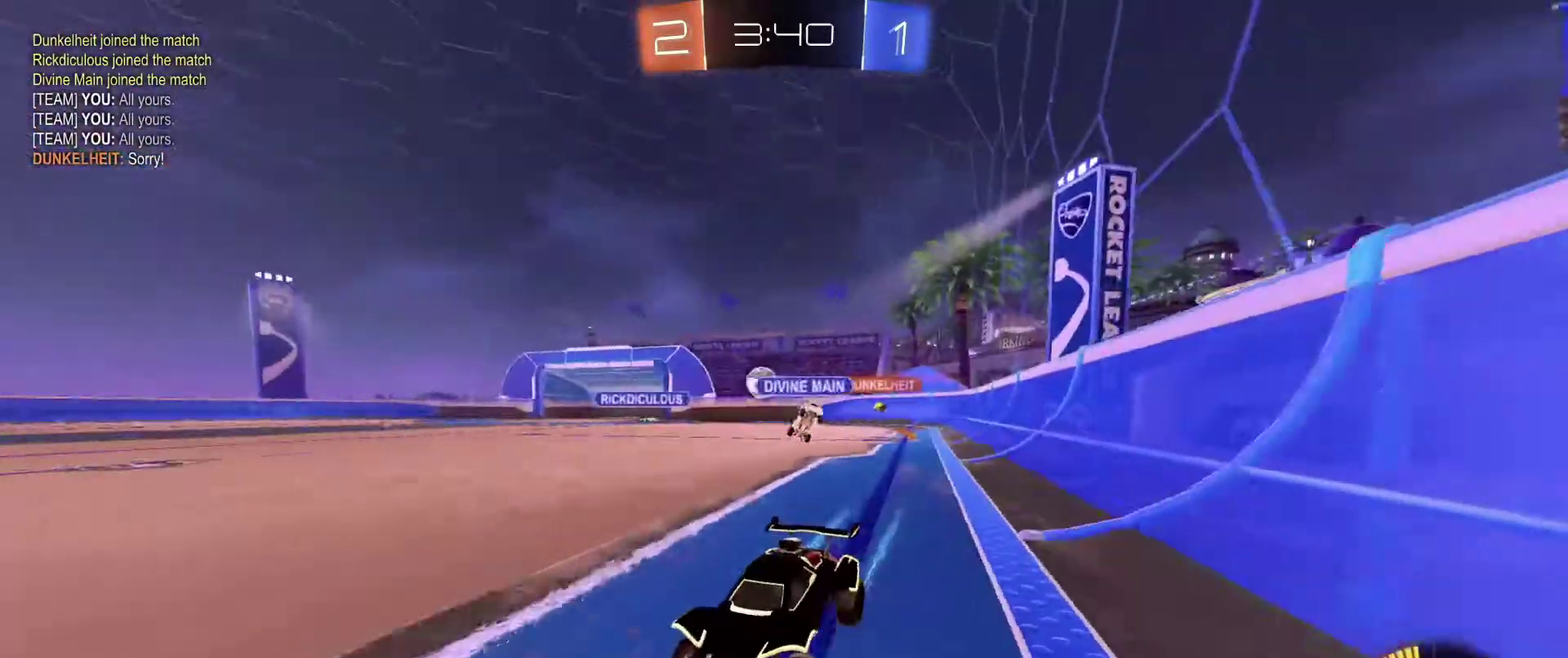
{"dt_ms": 601, "buttons": ["R2"], "left_stick": "center", "right_stick": "center", "events": [[33, "left_stick", "right"], [100, "DPAD_LEFT", "down"], [100, "left_stick", "down-right"], [167, "left_stick", "right"], [234, "DPAD_LEFT", "up"], [434, "left_stick", "left"], [601, "left_stick", "center"]]}
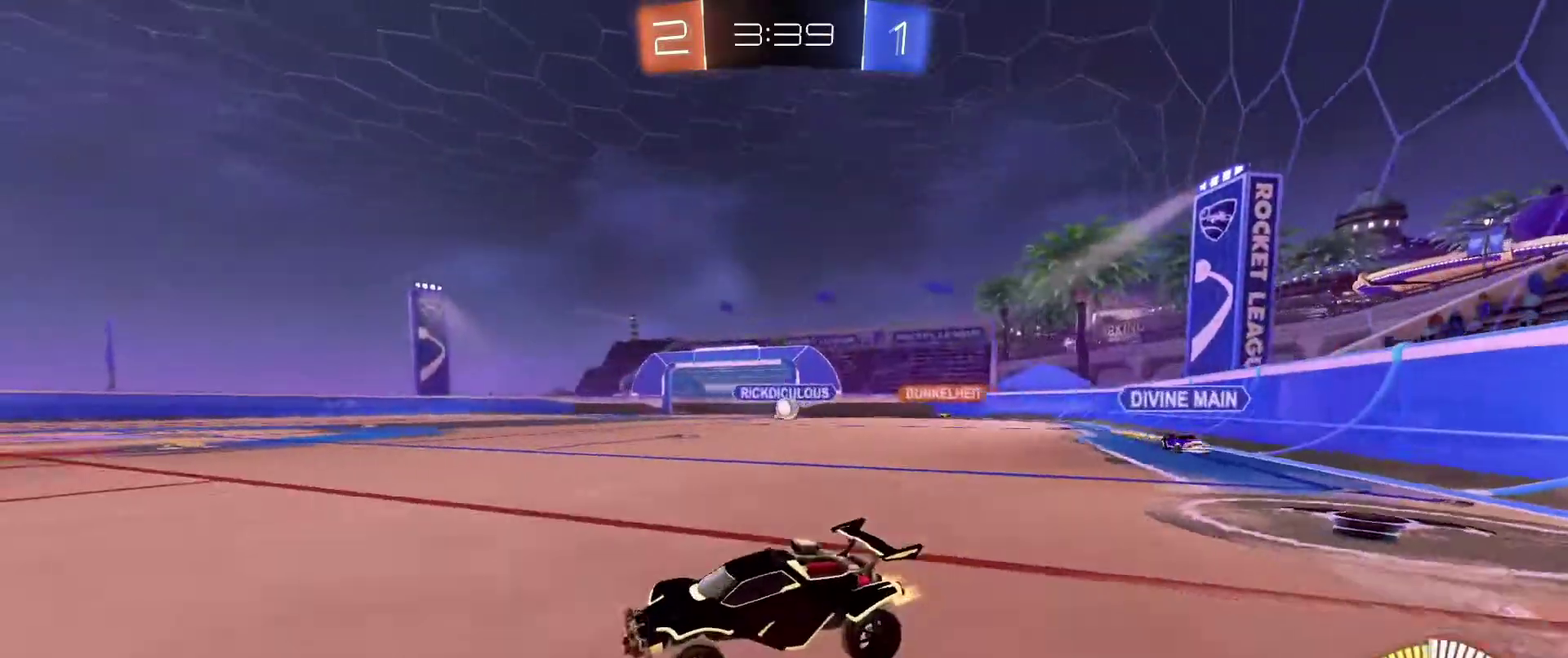
{"dt_ms": 400, "buttons": ["R2"], "left_stick": "left", "right_stick": "center", "events": [[400, "left_stick", "left"]]}
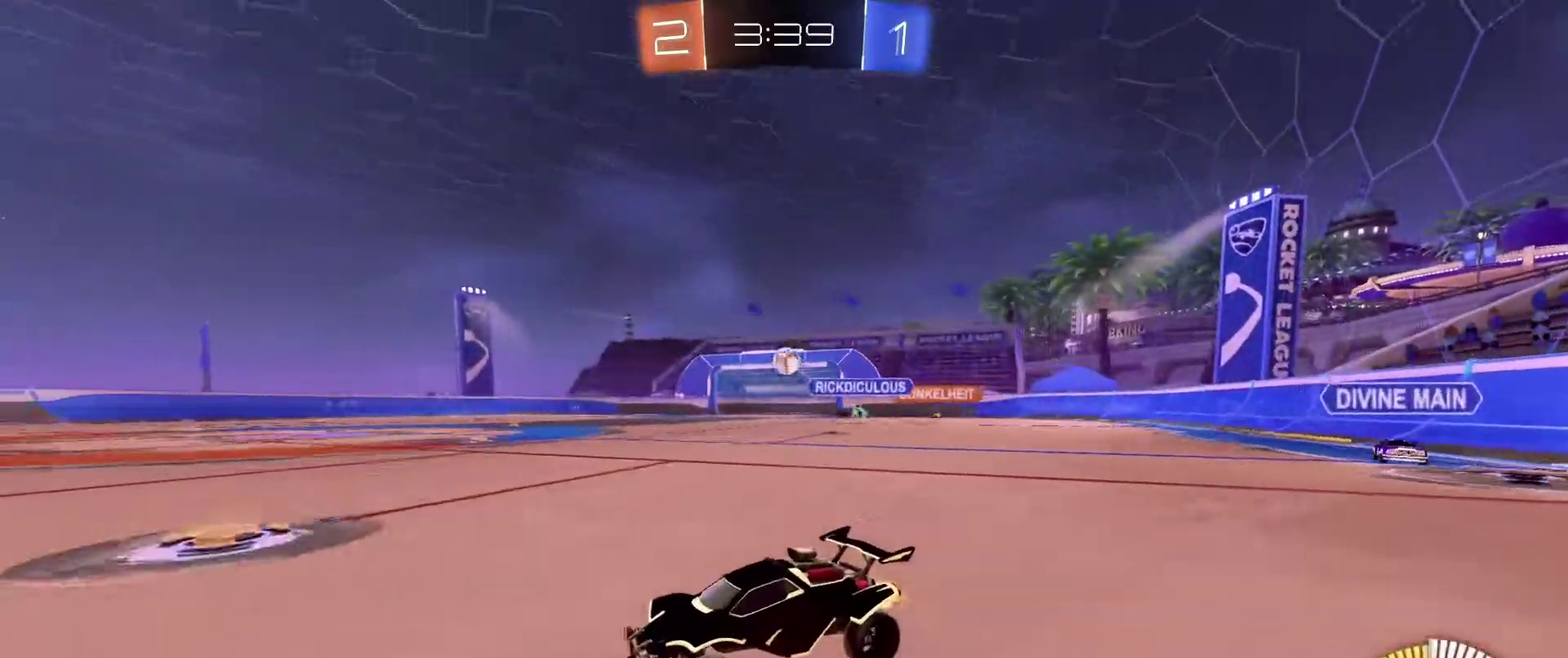
{"dt_ms": 601, "buttons": ["A", "B", "R2"], "left_stick": "center", "right_stick": "center", "events": [[67, "L2", "down"], [100, "R2", "up"], [133, "left_stick", "center"], [200, "L2", "up"], [200, "R2", "down"], [234, "left_stick", "down-right"], [300, "A", "down"], [367, "B", "down"], [400, "left_stick", "down"], [467, "B", "up"], [534, "A", "up"], [534, "left_stick", "center"], [601, "A", "down"], [601, "B", "down"]]}
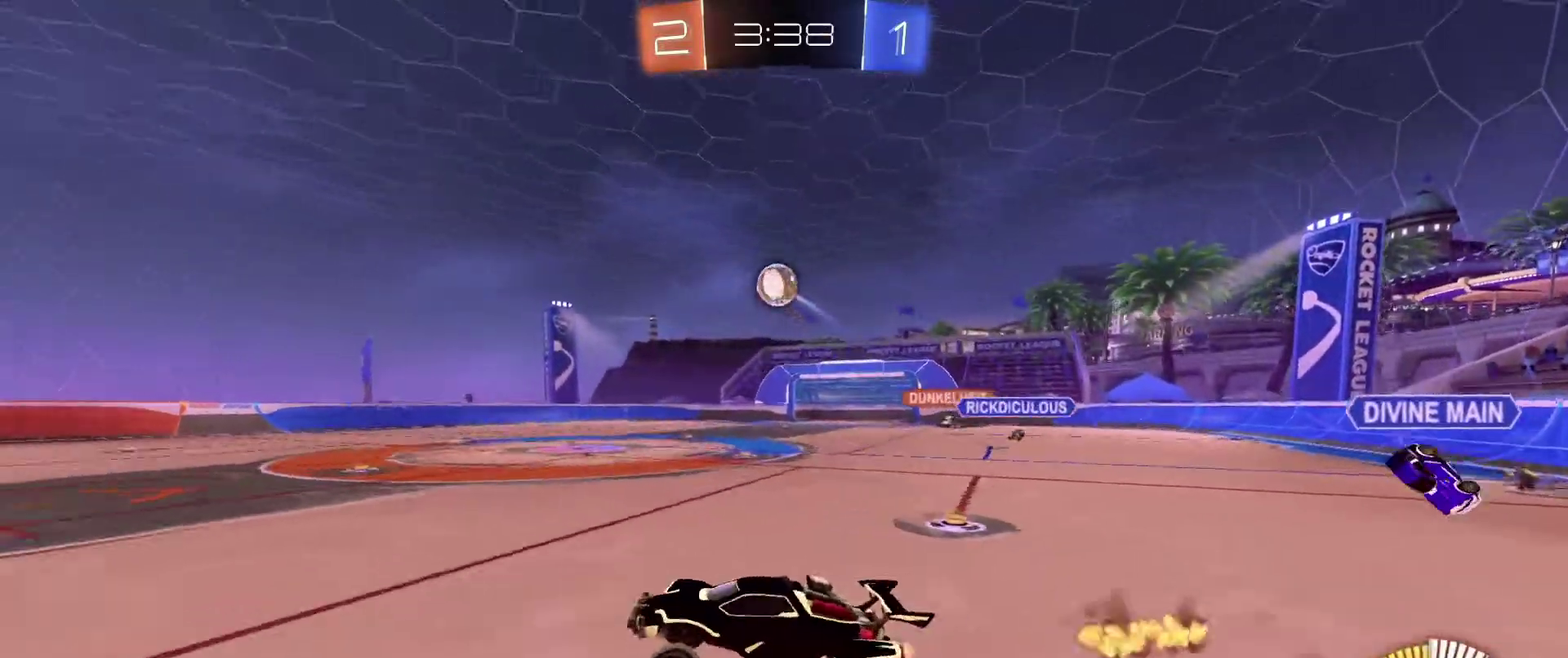
{"dt_ms": 300, "buttons": ["B", "L1", "R2"], "left_stick": "up-right", "right_stick": "center", "events": [[100, "L1", "down"], [133, "A", "up"], [166, "left_stick", "down-right"], [300, "left_stick", "up-right"]]}